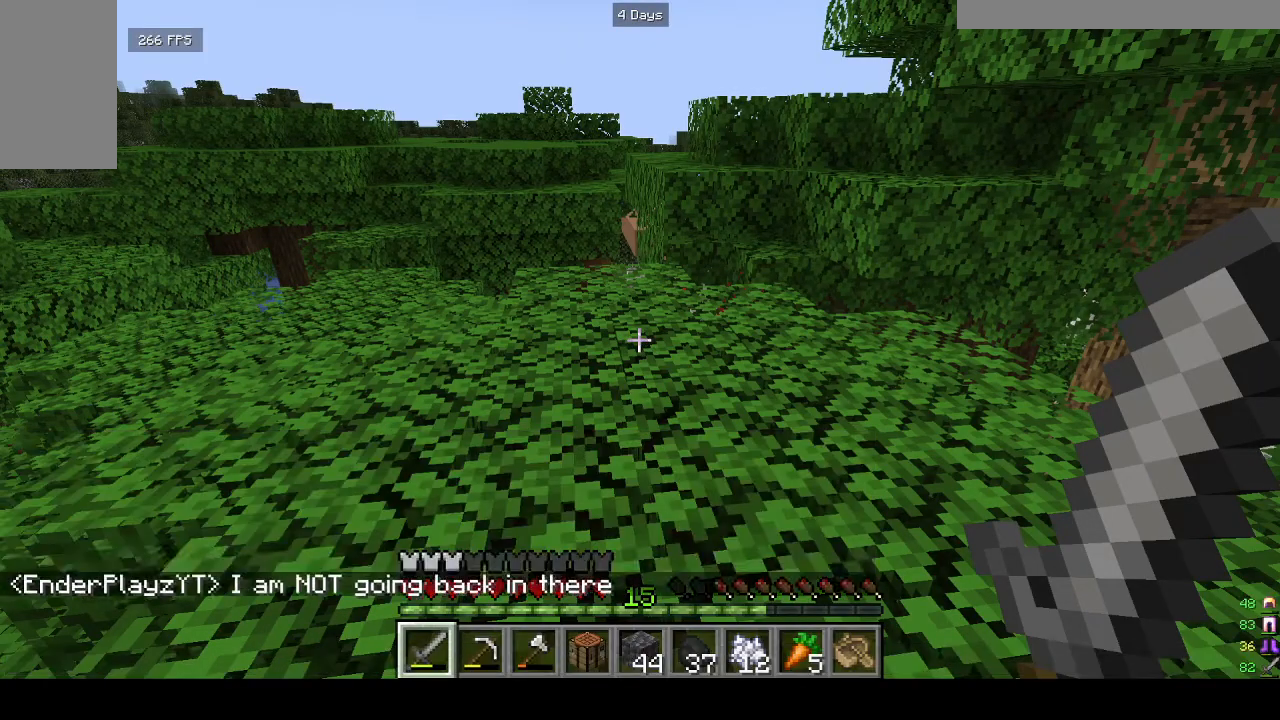
Gameplay with keyboard and mouse; each line is a JSON object with the keys and mouse buttons held at the frame after it. "events" lists presses ("down") and releases ("up") of "a", "d", "s", "w", "mouse_left" and "mouse_right" between this image and that frame as [ms after this image, input, new state], when the widget could be followed in between. "mouse_left", "mouse_right" = the "left", "right" buttons of the "mouse" list. No other keys are recorded. Fast repeated clicks can show as one long hold. Mouse movement is not recorded.
{"keys": ["w"], "mouse": [], "events": [[233, "w", "down"]]}
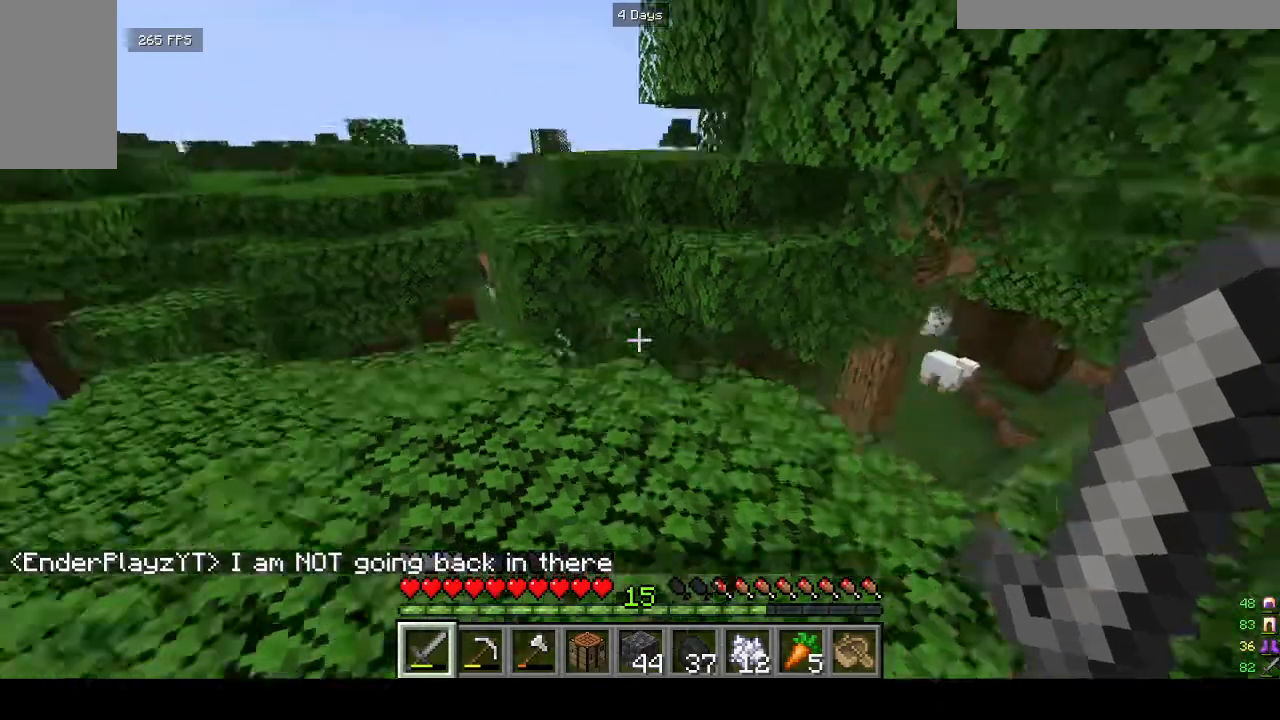
{"keys": ["w"], "mouse": [], "events": [[133, "mouse_left", "down"], [333, "mouse_left", "up"]]}
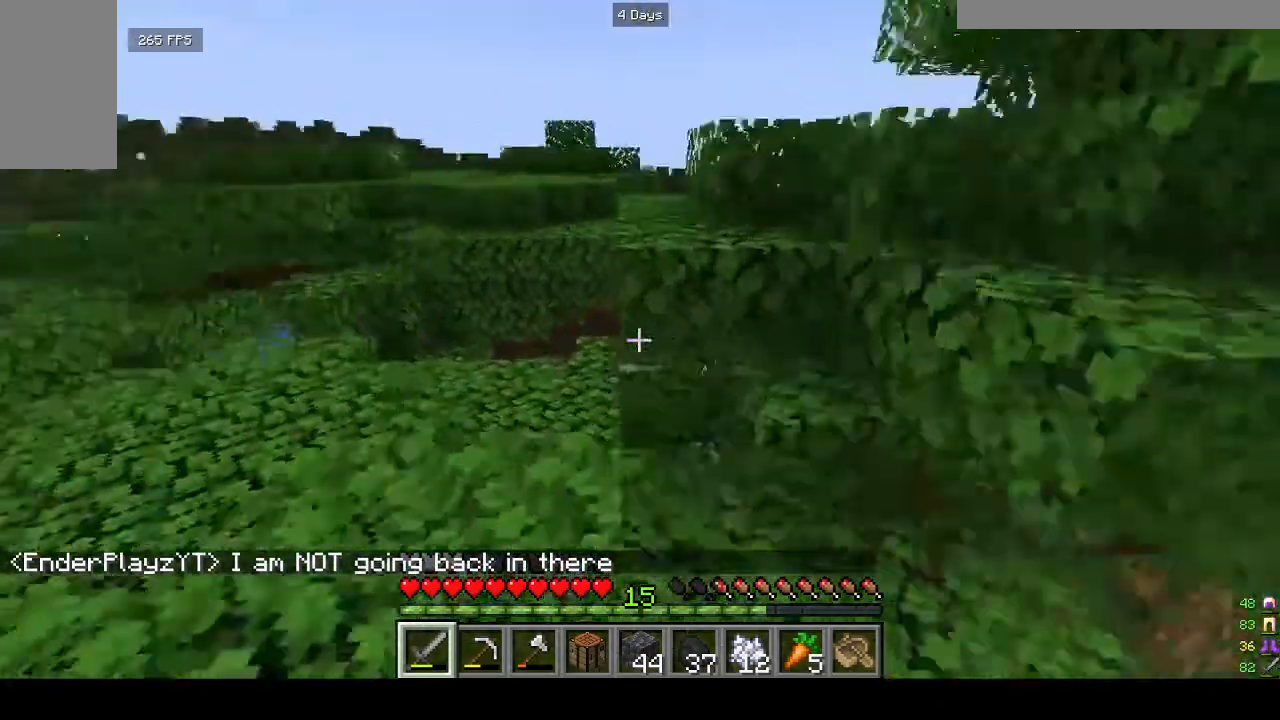
{"keys": ["w"], "mouse": [], "events": []}
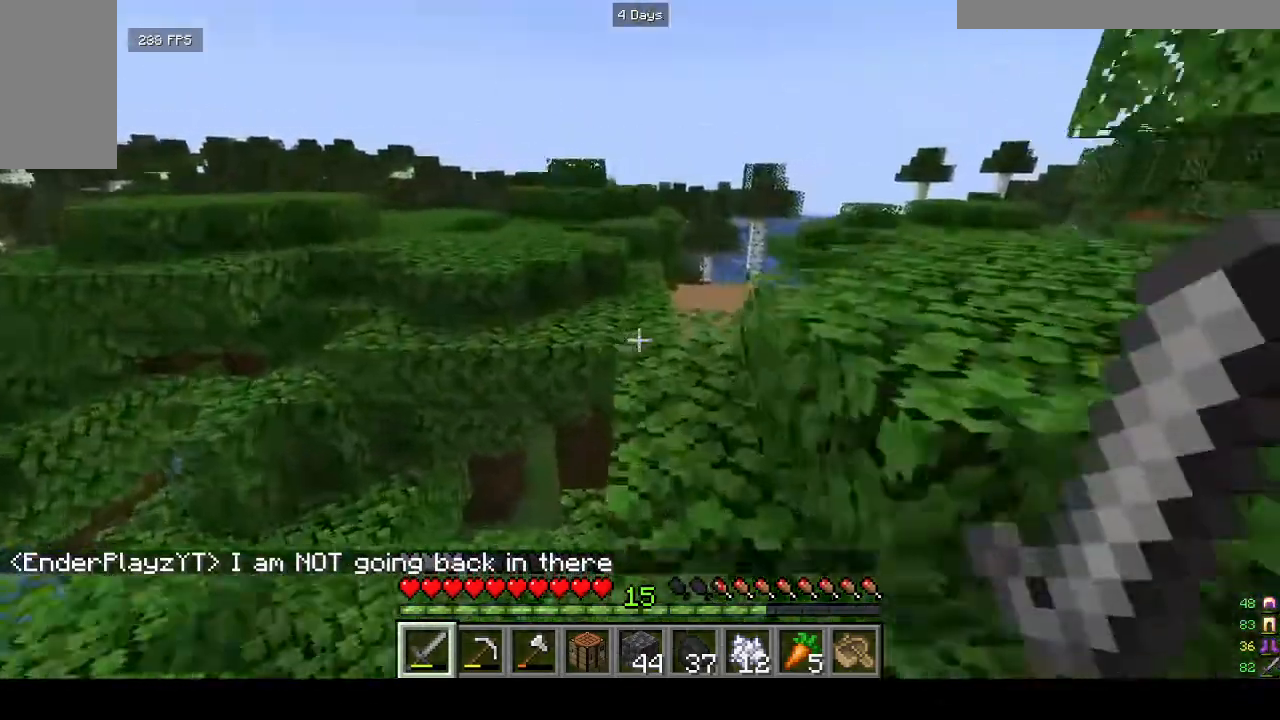
{"keys": ["w"], "mouse": [], "events": [[167, "w", "up"], [400, "w", "down"]]}
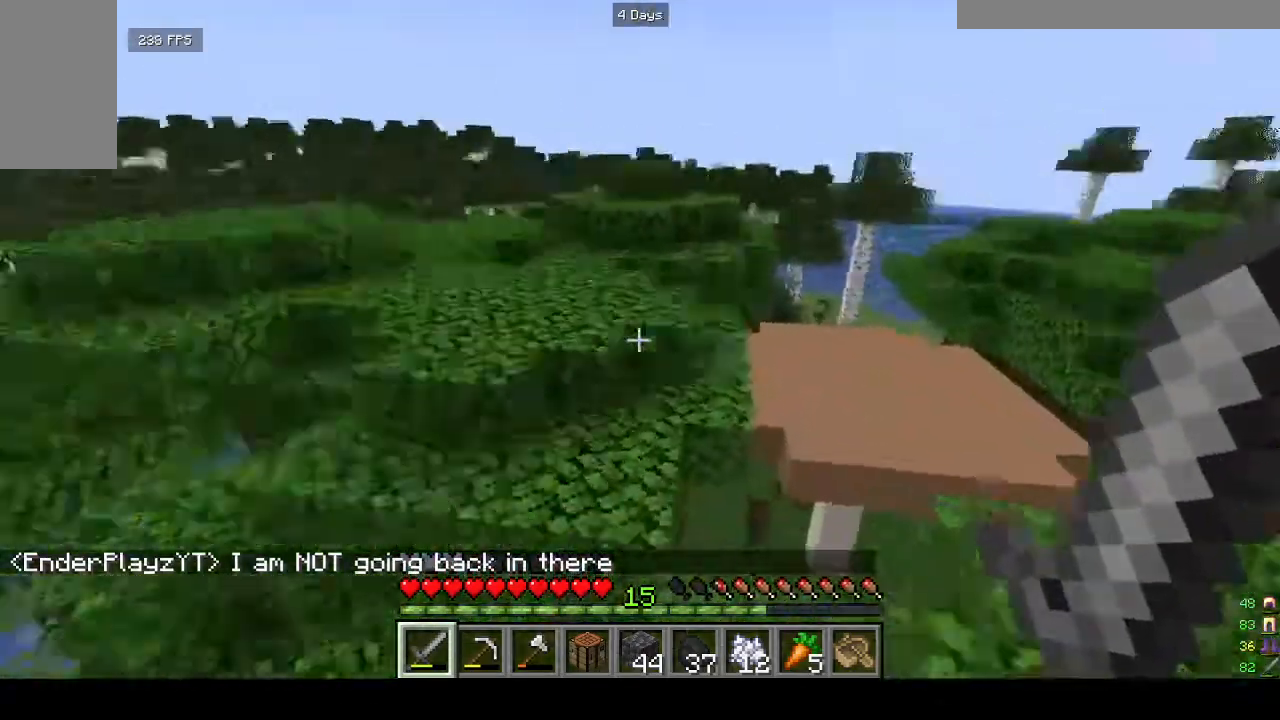
{"keys": ["a", "w"], "mouse": [], "events": [[400, "a", "down"]]}
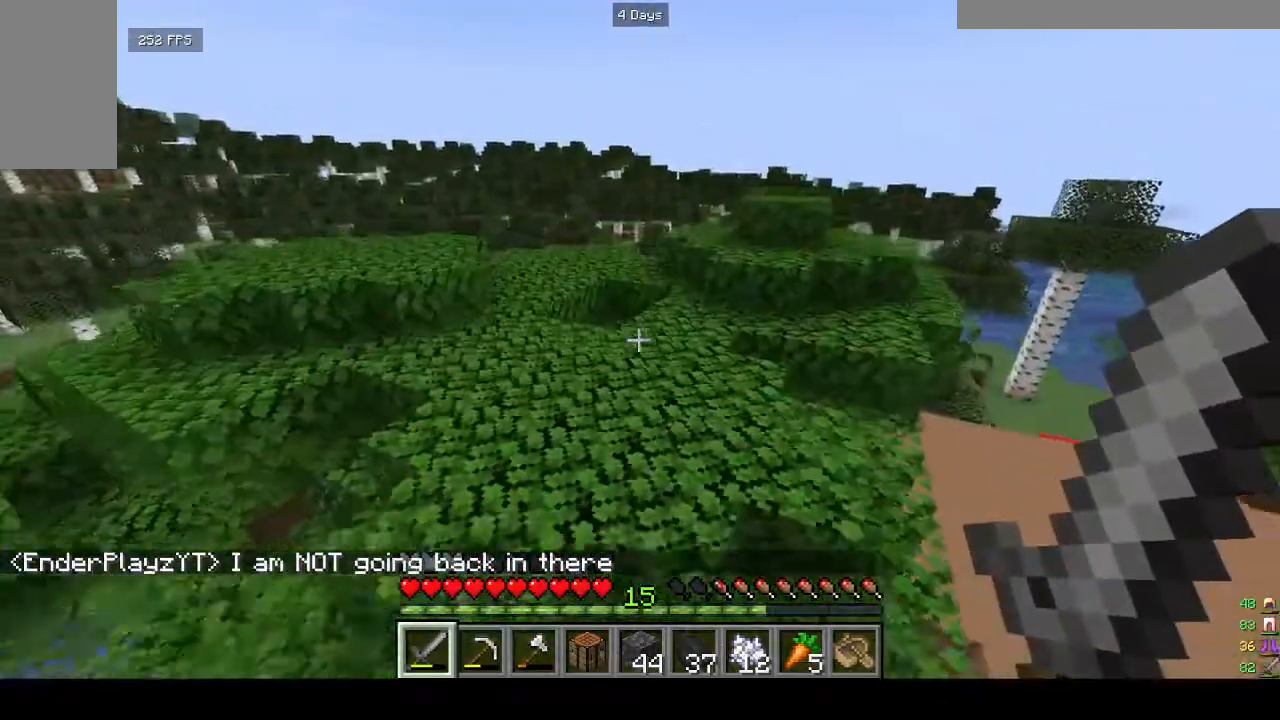
{"keys": ["a", "w"], "mouse": [], "events": []}
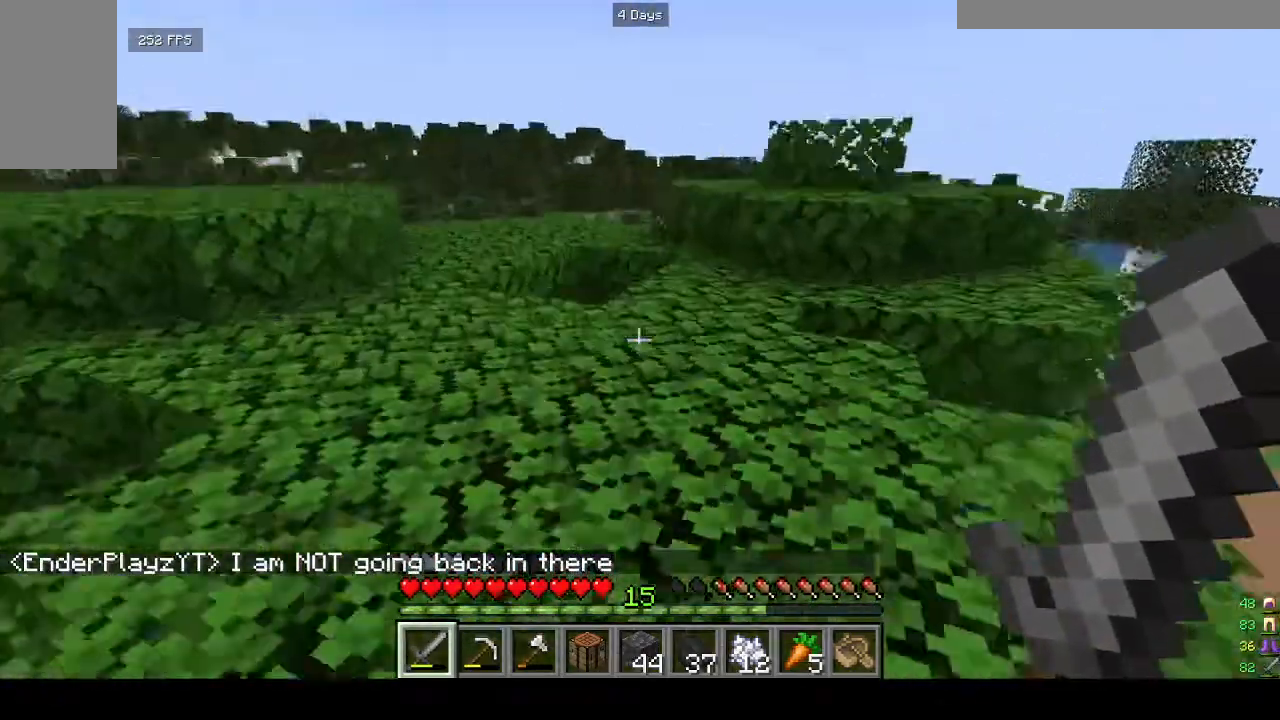
{"keys": ["w"], "mouse": [], "events": [[33, "a", "up"]]}
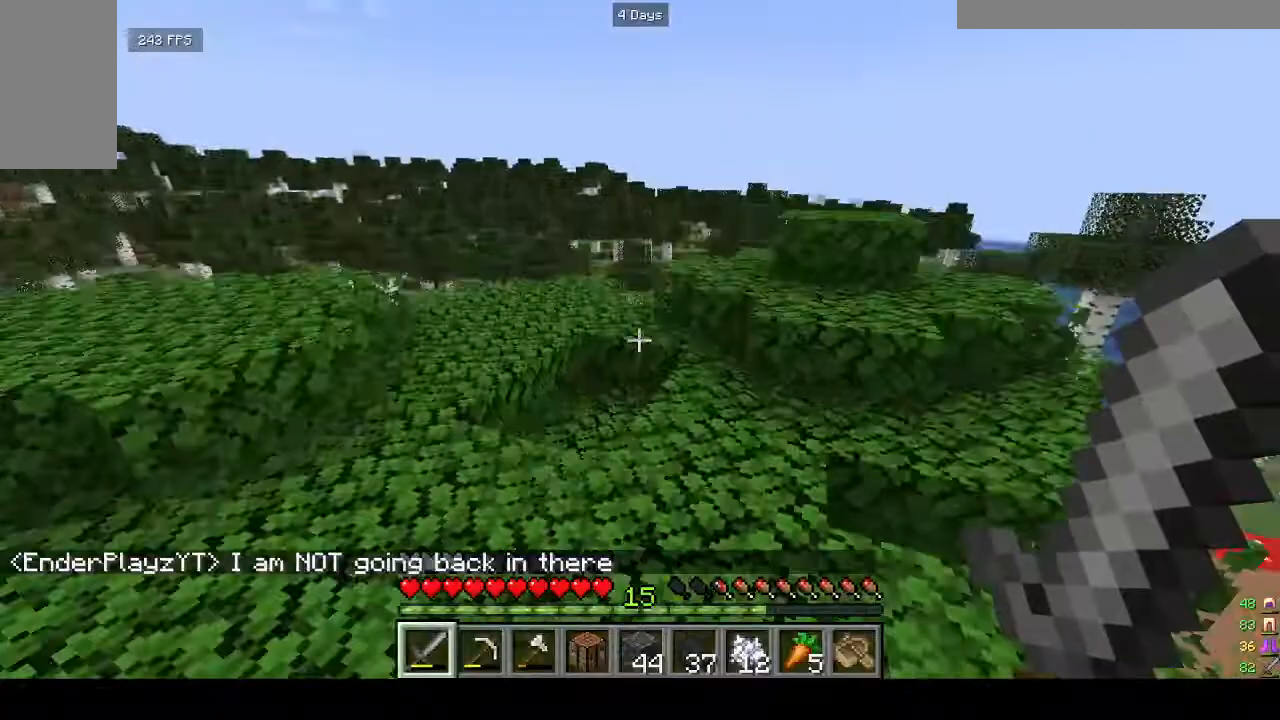
{"keys": ["a", "w"], "mouse": [], "events": [[400, "a", "down"]]}
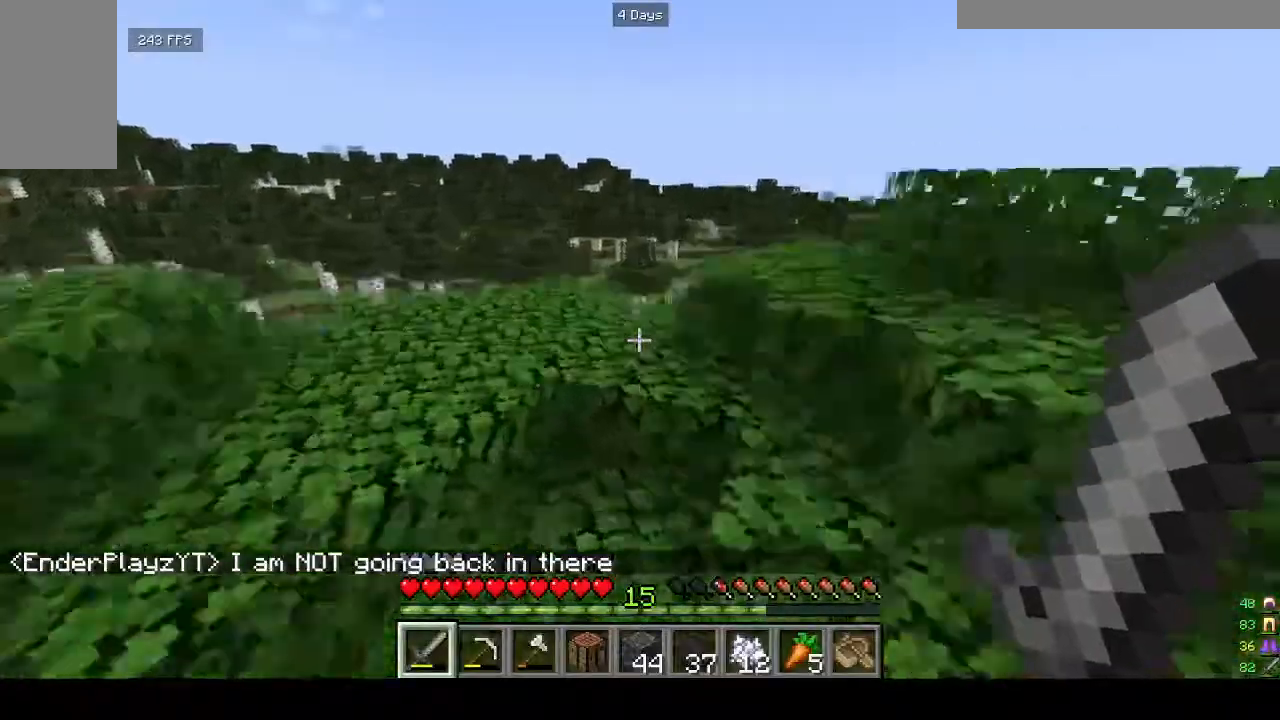
{"keys": ["w"], "mouse": [], "events": [[133, "a", "up"]]}
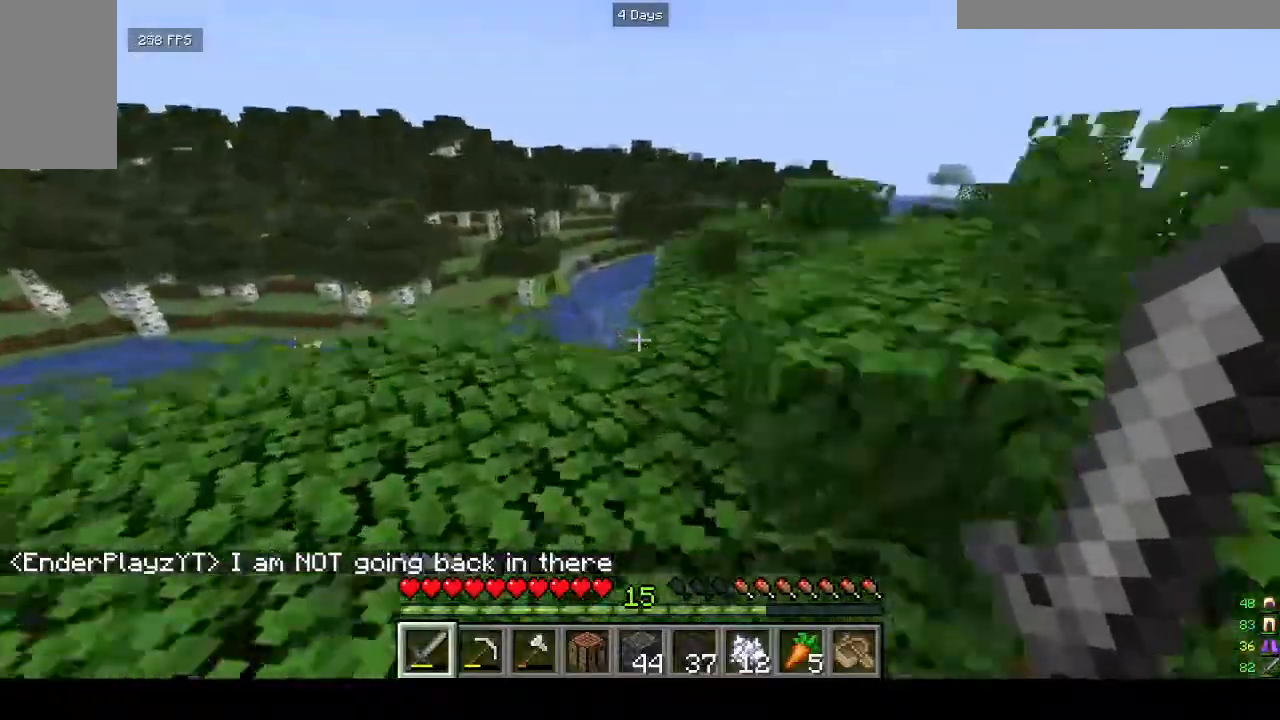
{"keys": ["w"], "mouse": [], "events": []}
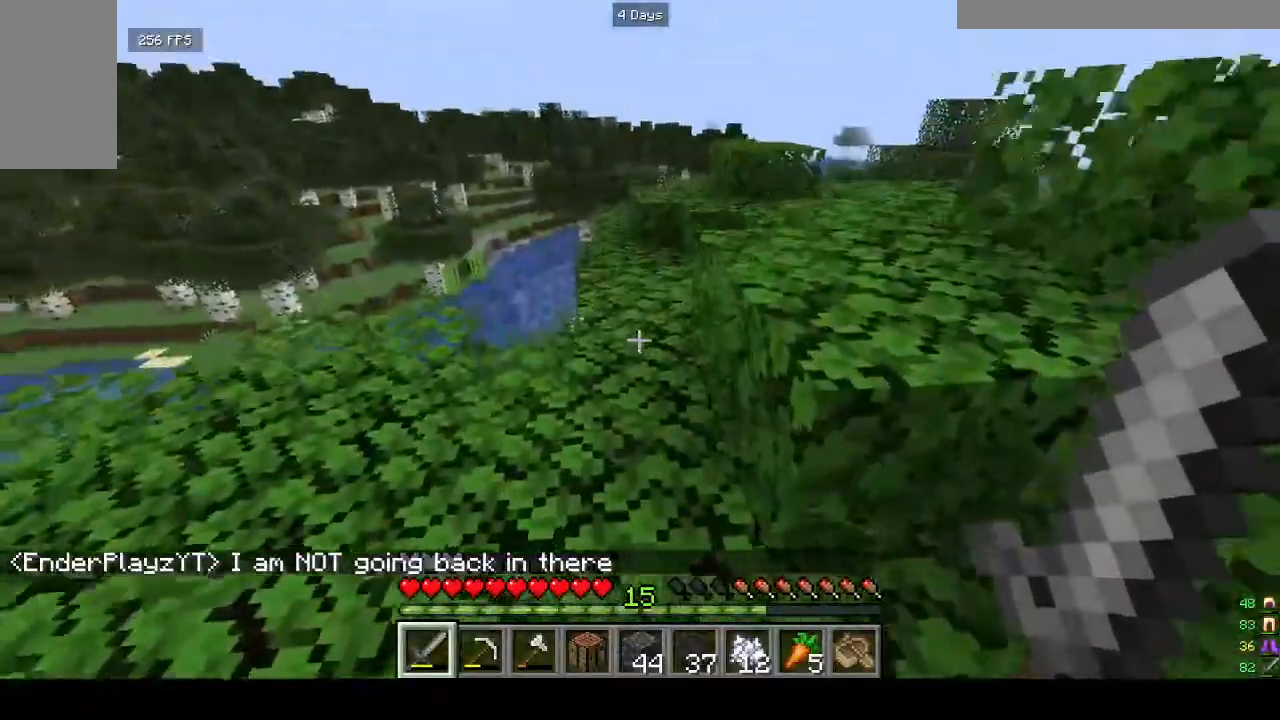
{"keys": ["w"], "mouse": [], "events": []}
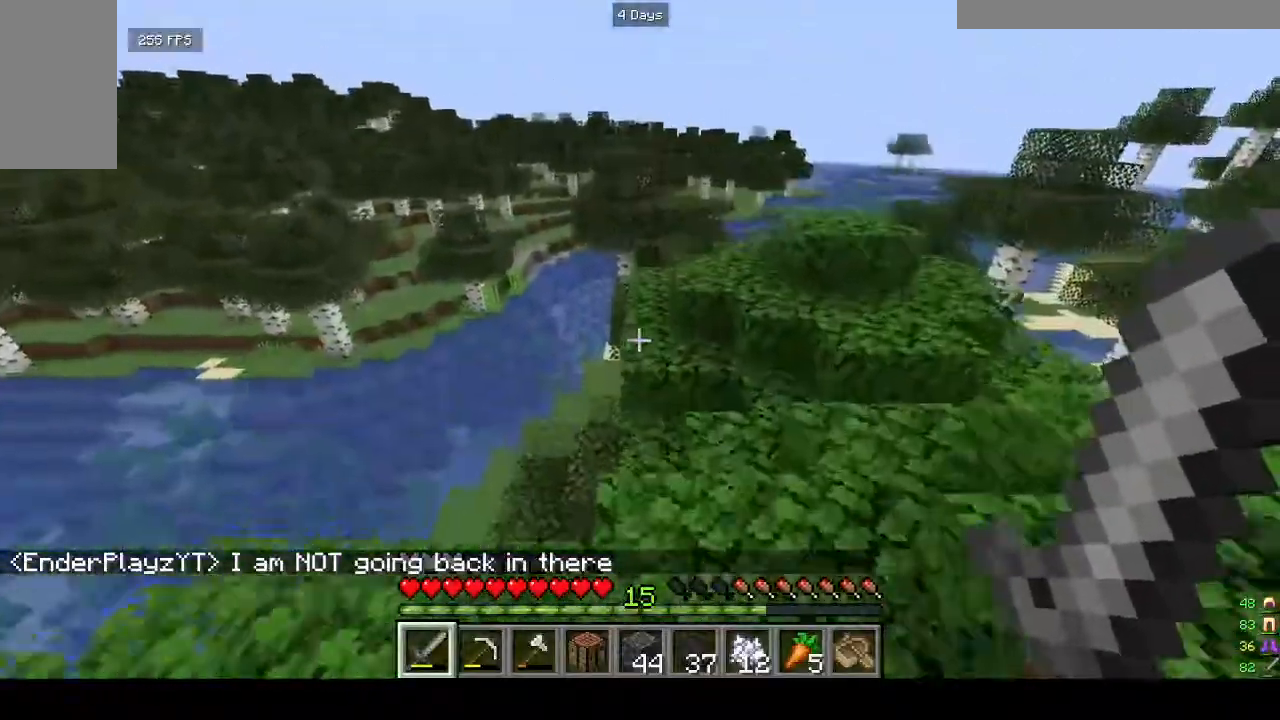
{"keys": ["w"], "mouse": [], "events": []}
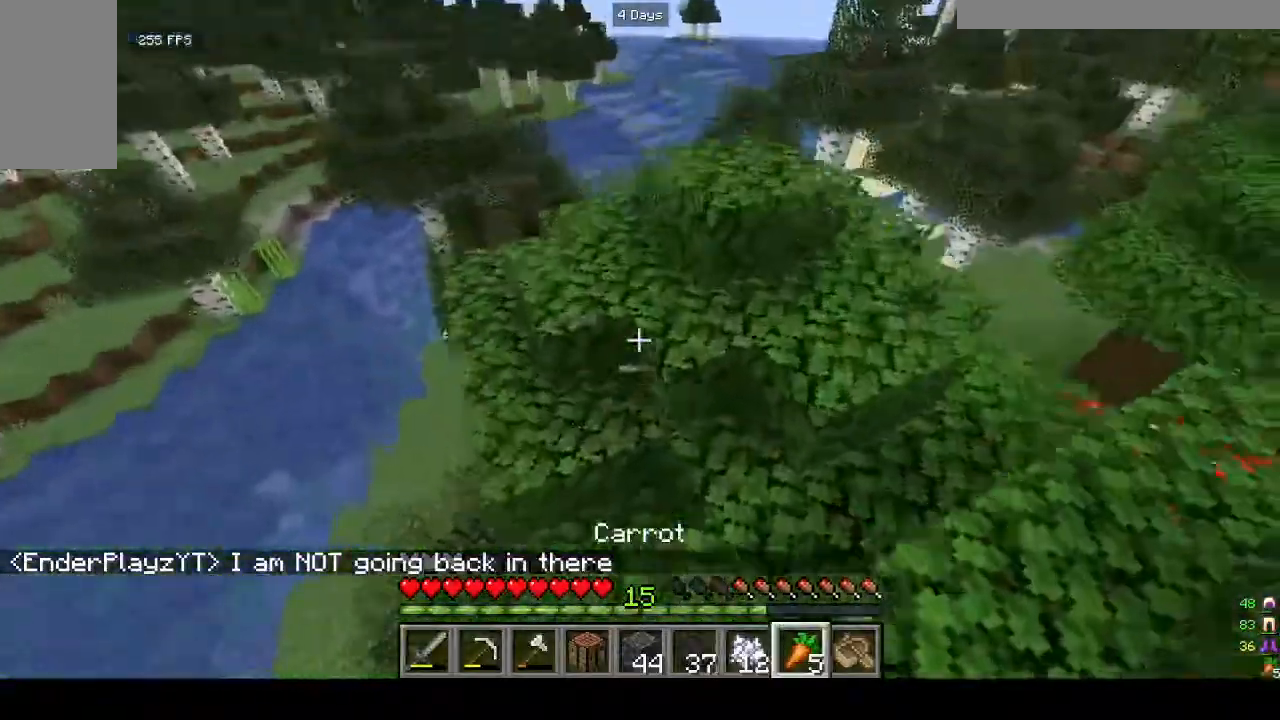
{"keys": ["w"], "mouse": [], "events": []}
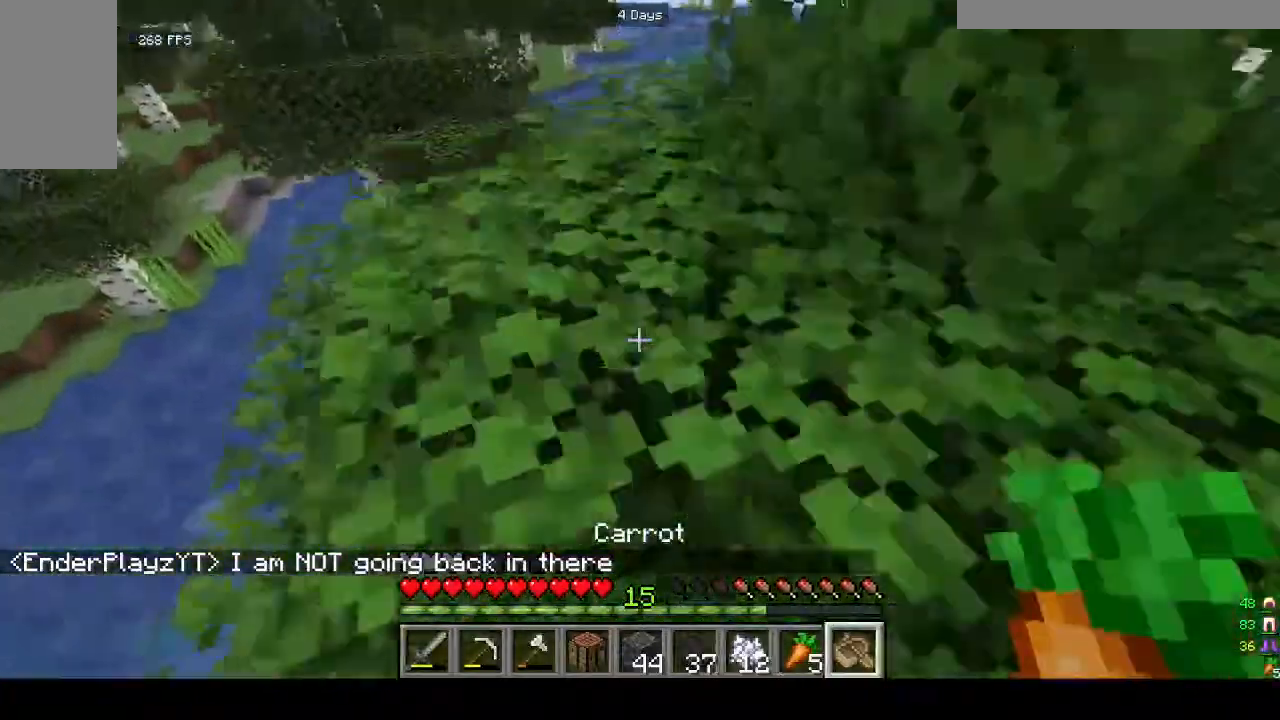
{"keys": [], "mouse": [], "events": [[233, "w", "up"]]}
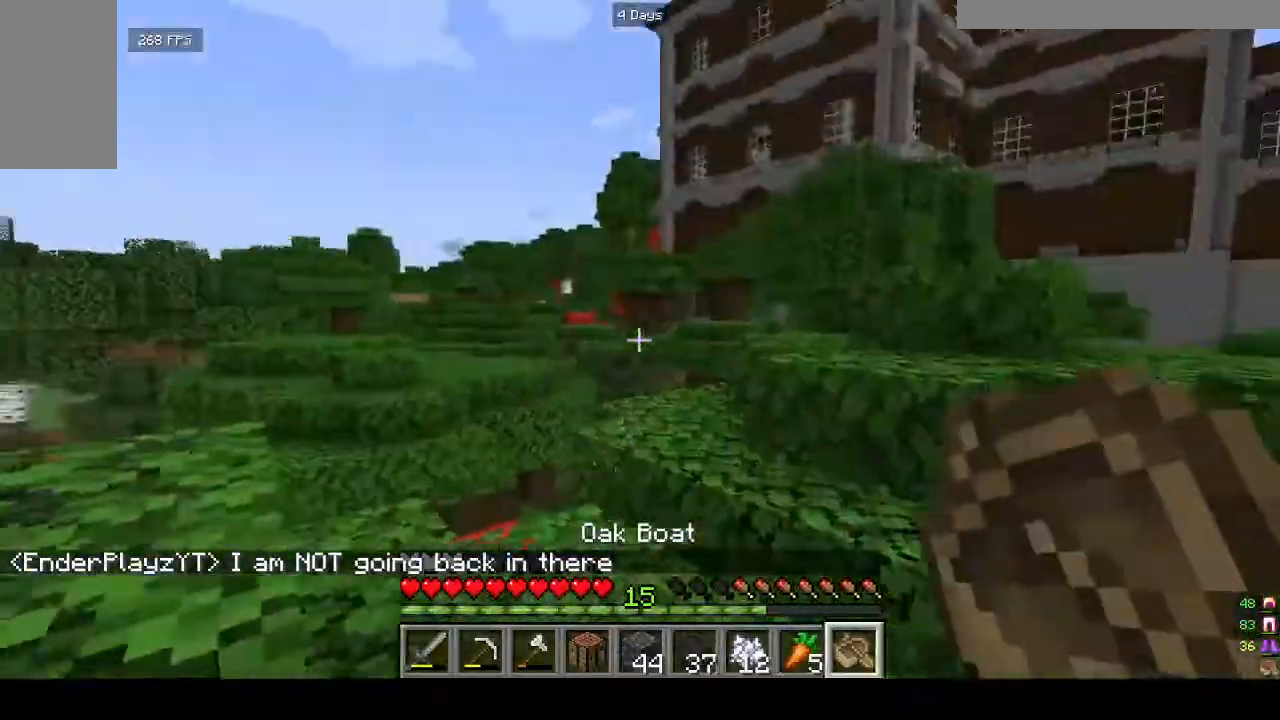
{"keys": ["a", "s"], "mouse": [], "events": [[233, "s", "down"], [267, "a", "down"]]}
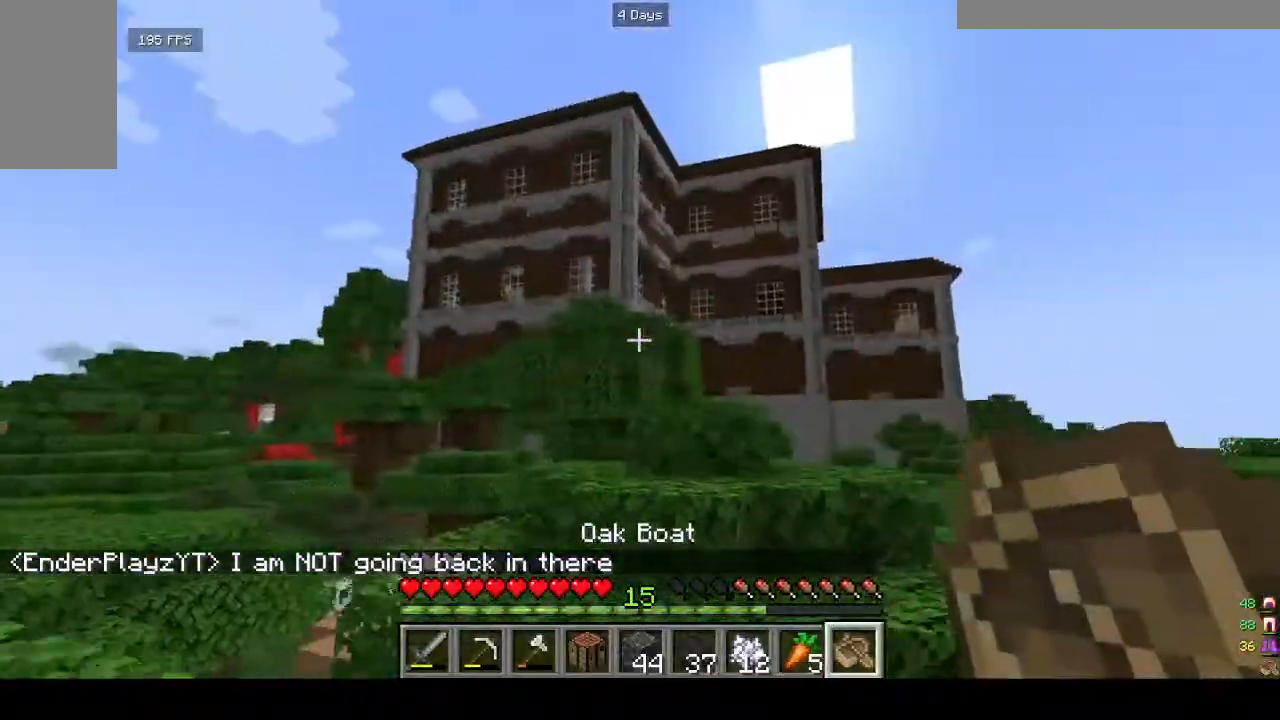
{"keys": ["w"], "mouse": [], "events": [[133, "s", "up"], [300, "a", "up"], [333, "w", "down"]]}
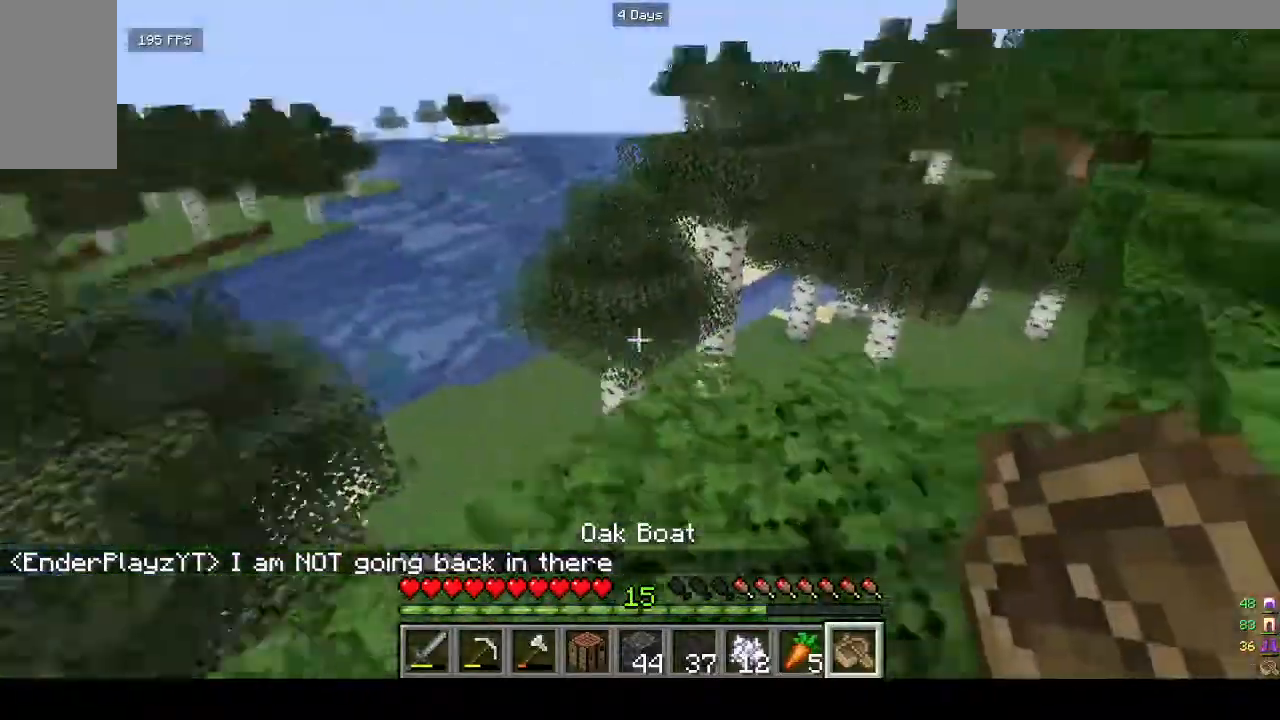
{"keys": ["w"], "mouse": [], "events": []}
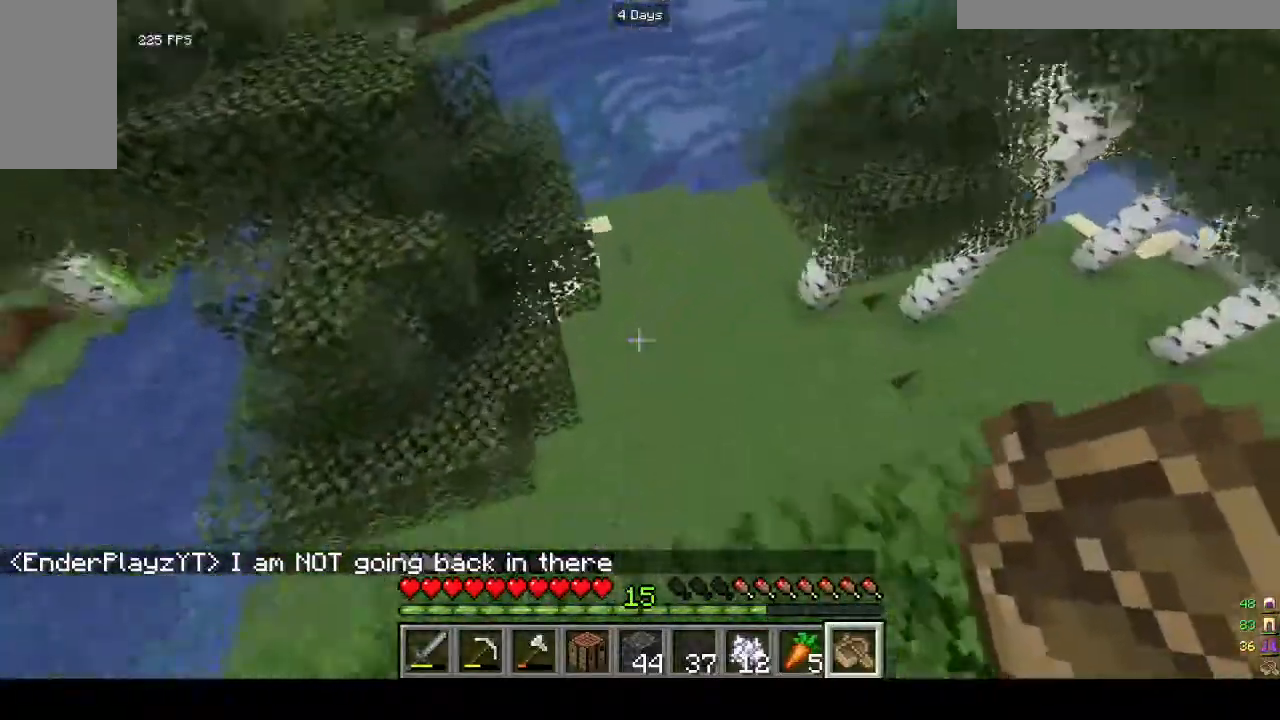
{"keys": [], "mouse": [], "events": [[67, "w", "up"]]}
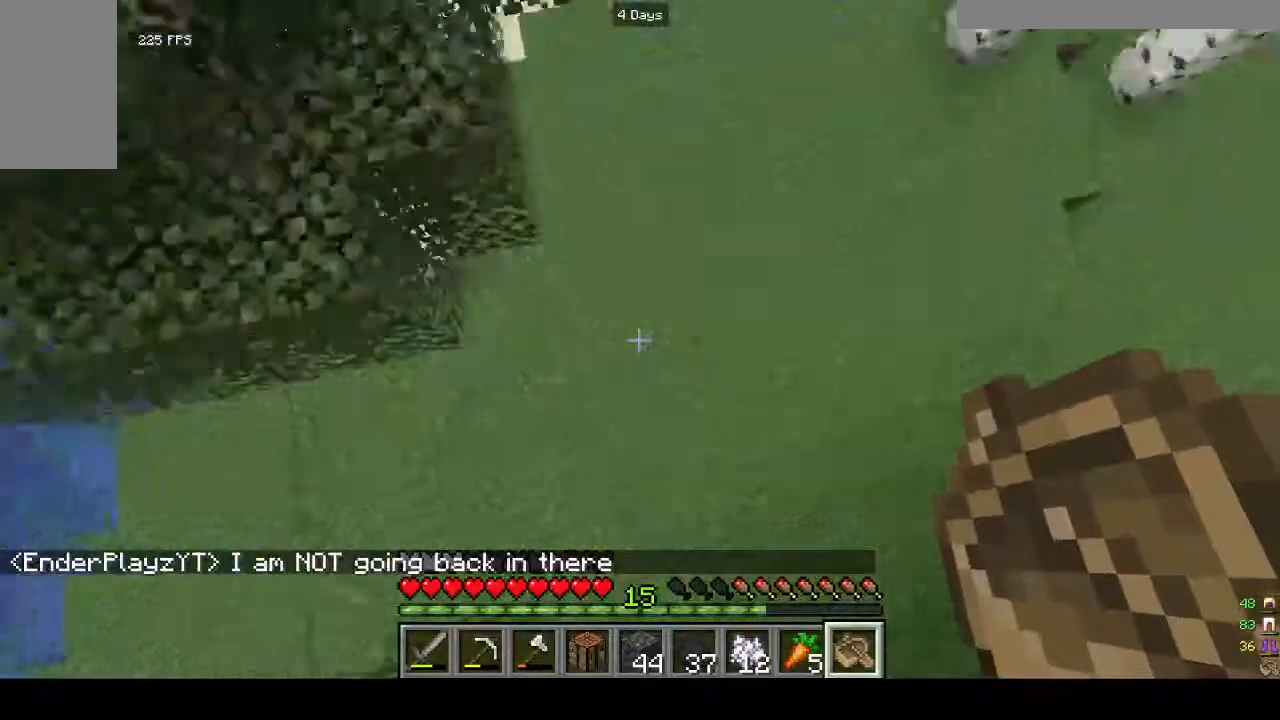
{"keys": [], "mouse": ["right"], "events": [[267, "mouse_right", "down"], [400, "mouse_right", "up"], [467, "mouse_right", "down"]]}
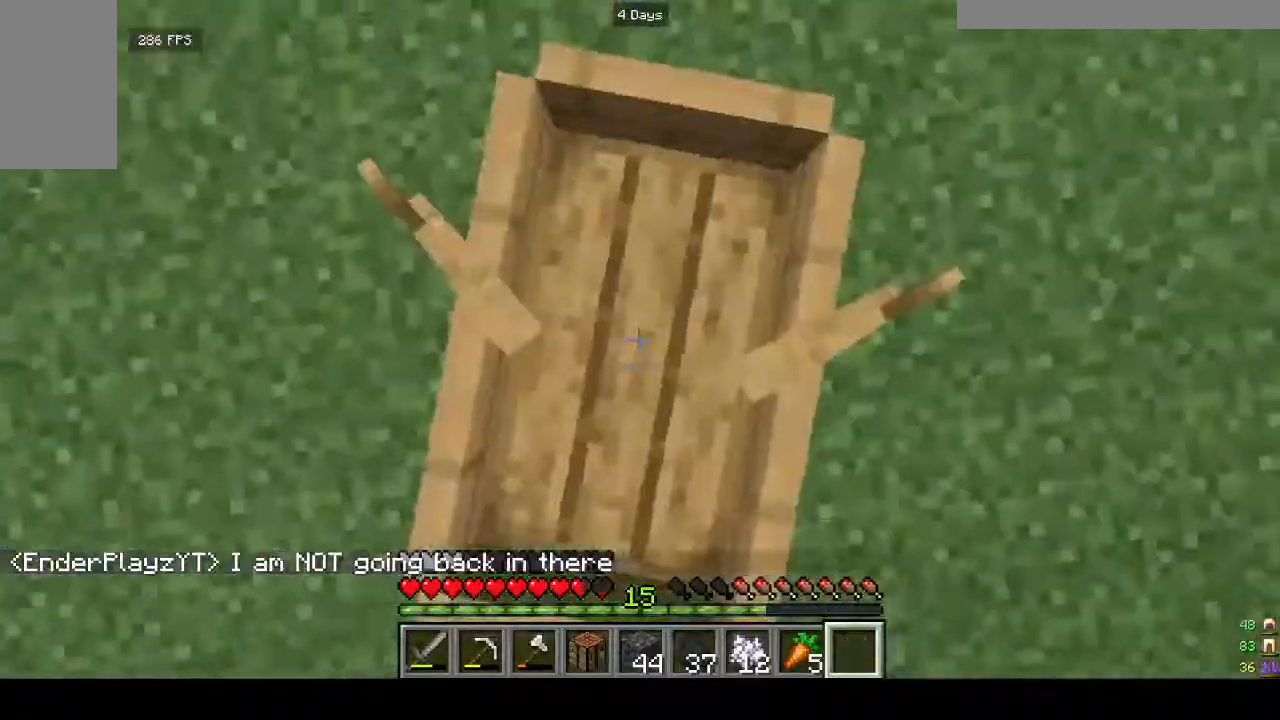
{"keys": [], "mouse": [], "events": [[100, "mouse_right", "up"]]}
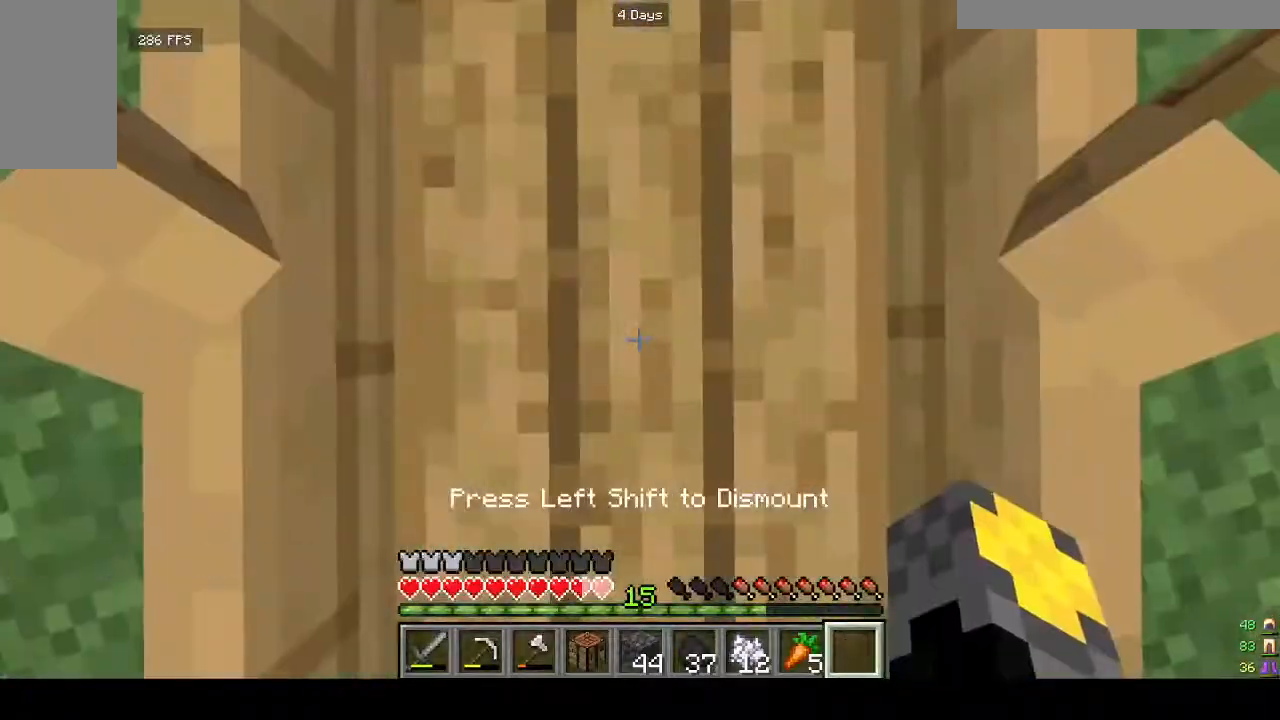
{"keys": ["w"], "mouse": [], "events": [[167, "w", "down"]]}
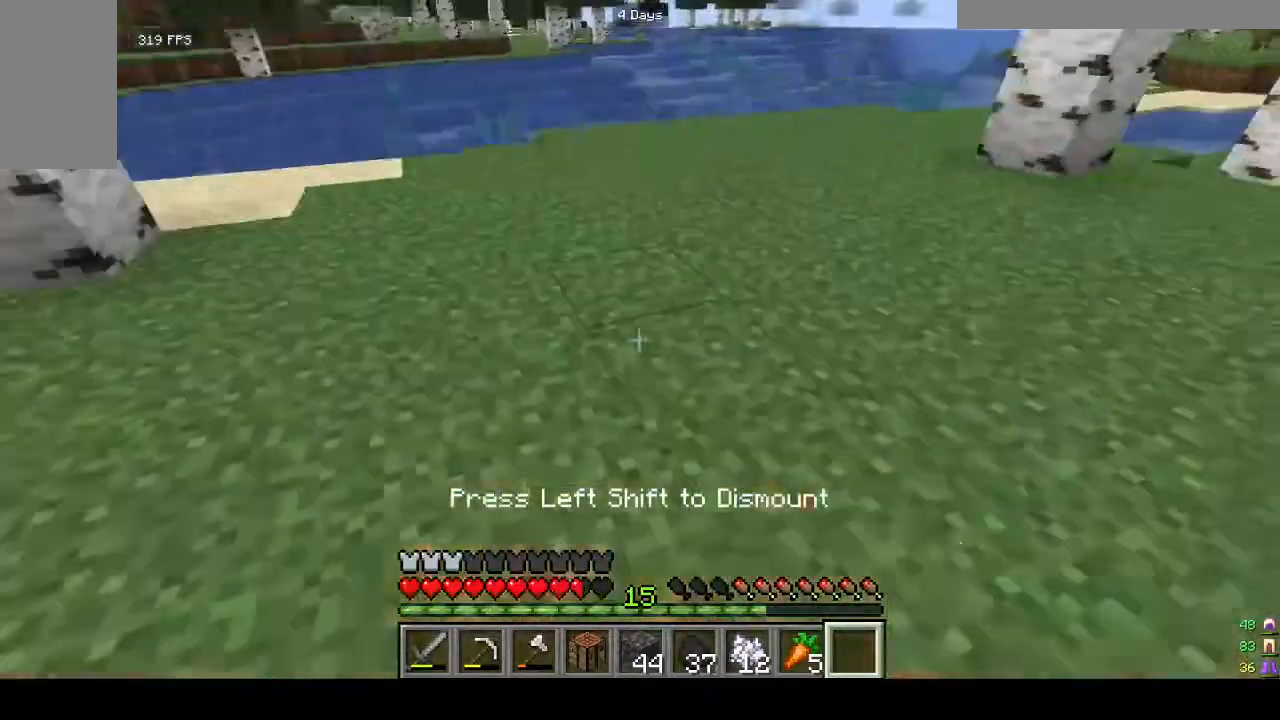
{"keys": [], "mouse": [], "events": [[100, "w", "up"]]}
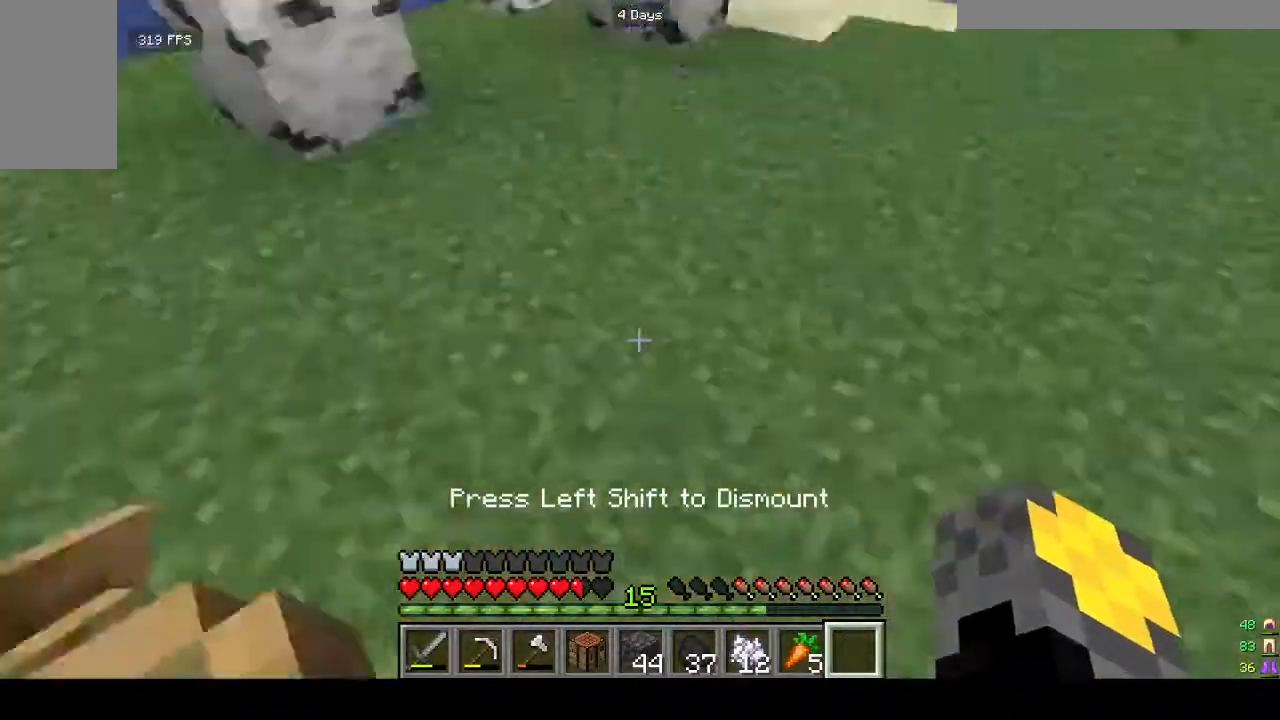
{"keys": [], "mouse": [], "events": []}
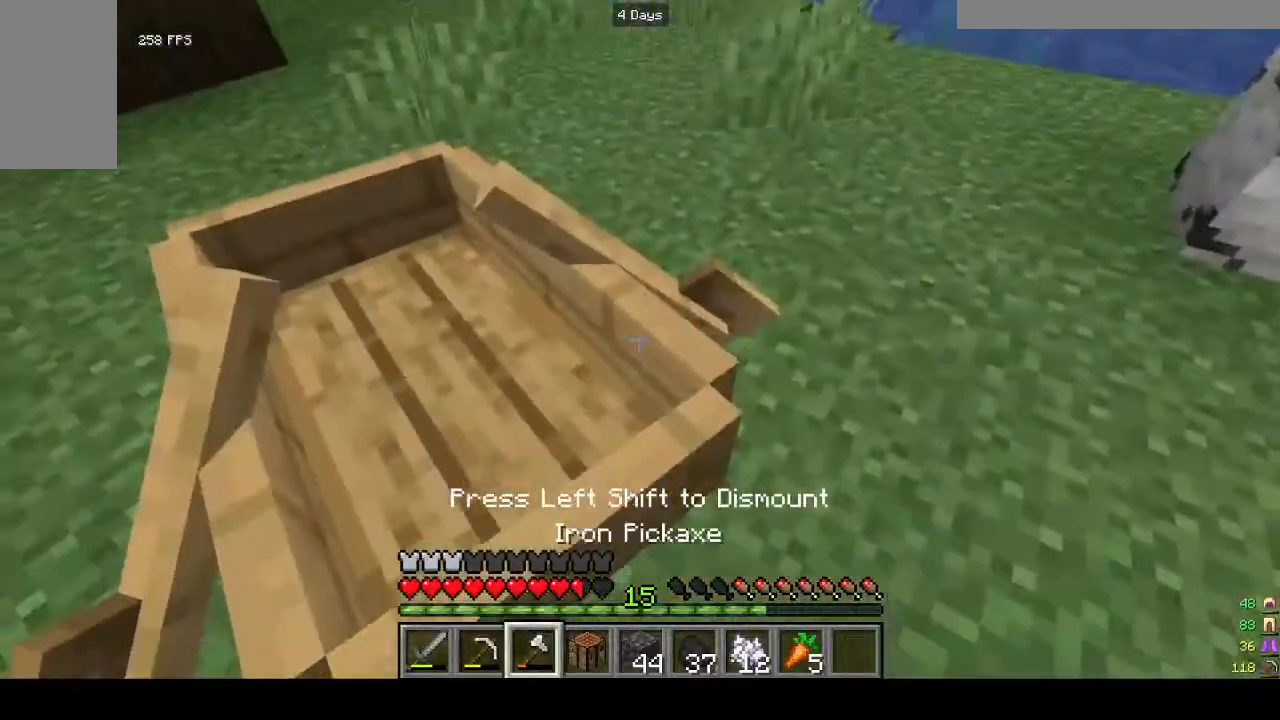
{"keys": ["a", "w"], "mouse": [], "events": [[167, "mouse_left", "down"], [333, "mouse_left", "up"], [433, "w", "down"], [500, "a", "down"]]}
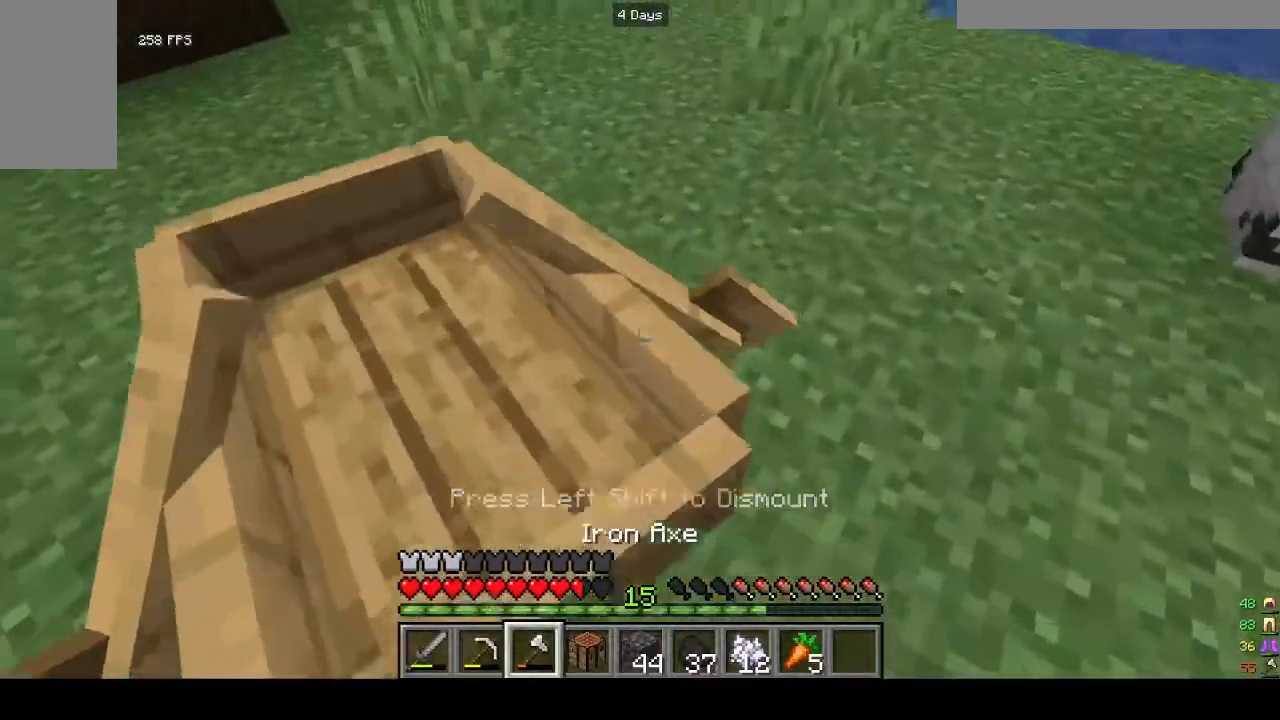
{"keys": [], "mouse": ["left"], "events": [[67, "mouse_left", "down"], [100, "w", "up"], [233, "mouse_left", "up"], [300, "a", "up"], [500, "mouse_left", "down"]]}
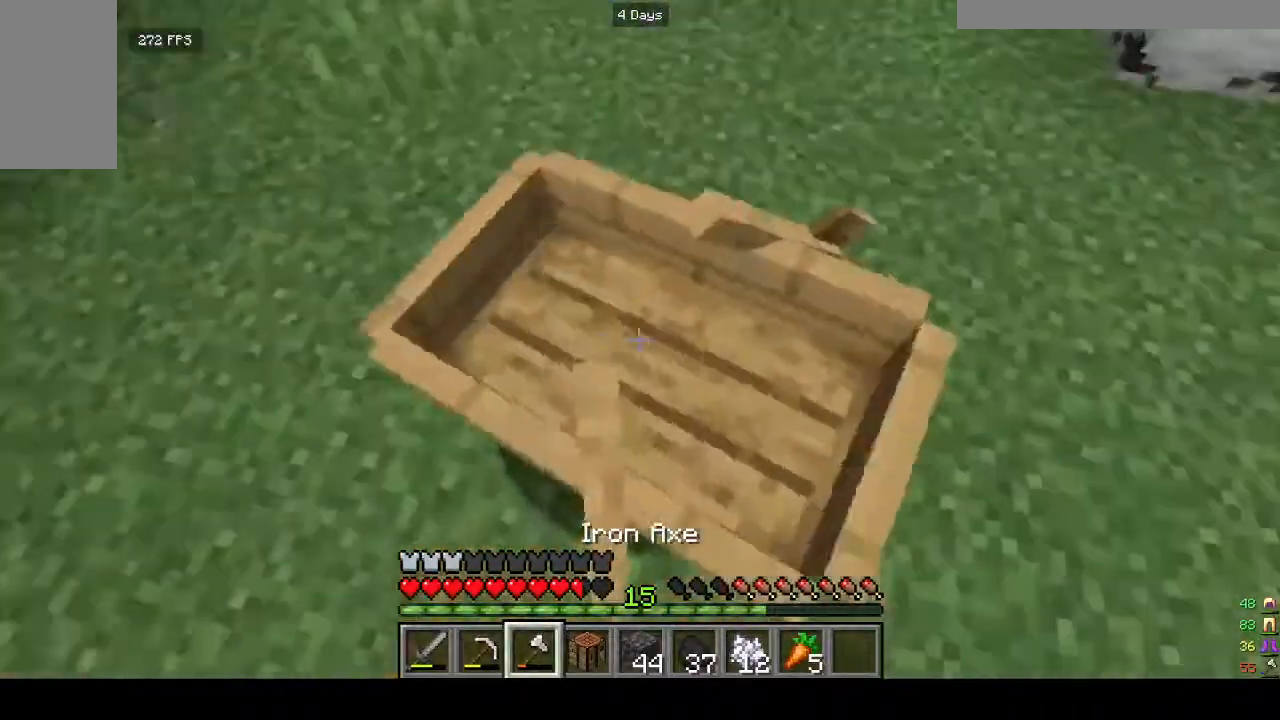
{"keys": ["a", "w"], "mouse": [], "events": [[167, "mouse_left", "up"], [400, "a", "down"], [467, "w", "down"]]}
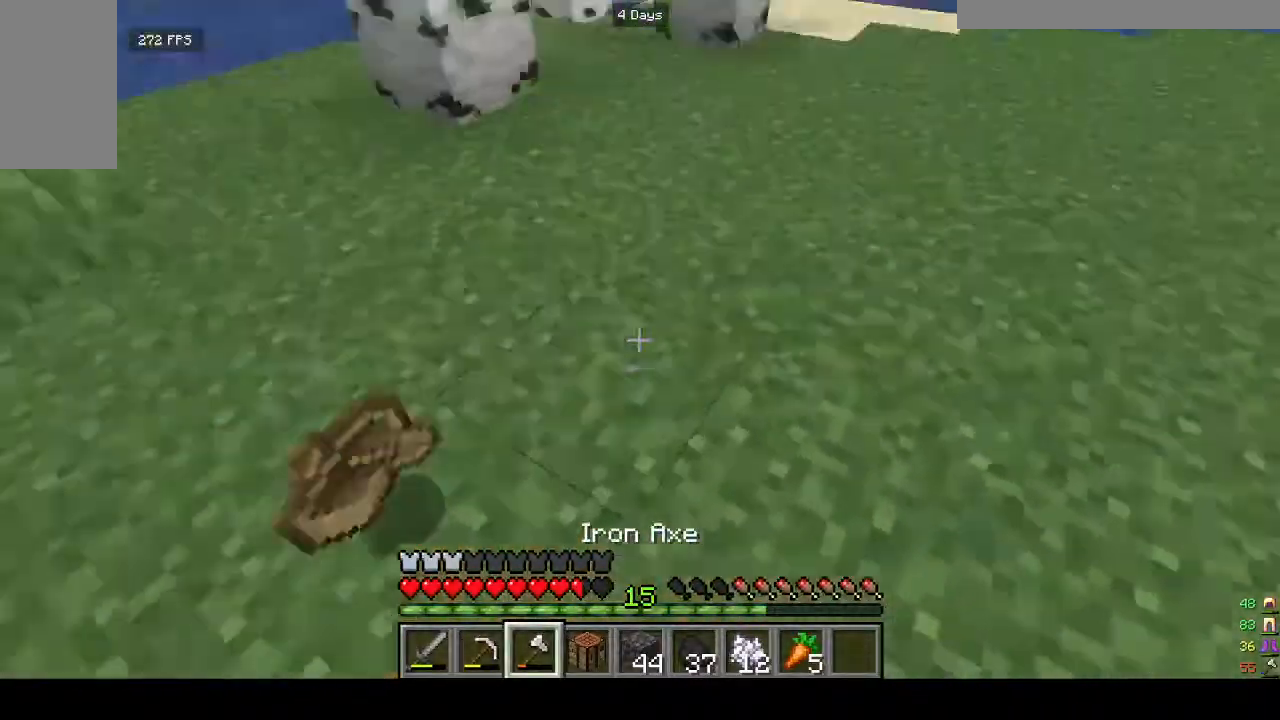
{"keys": ["w"], "mouse": [], "events": [[167, "a", "up"]]}